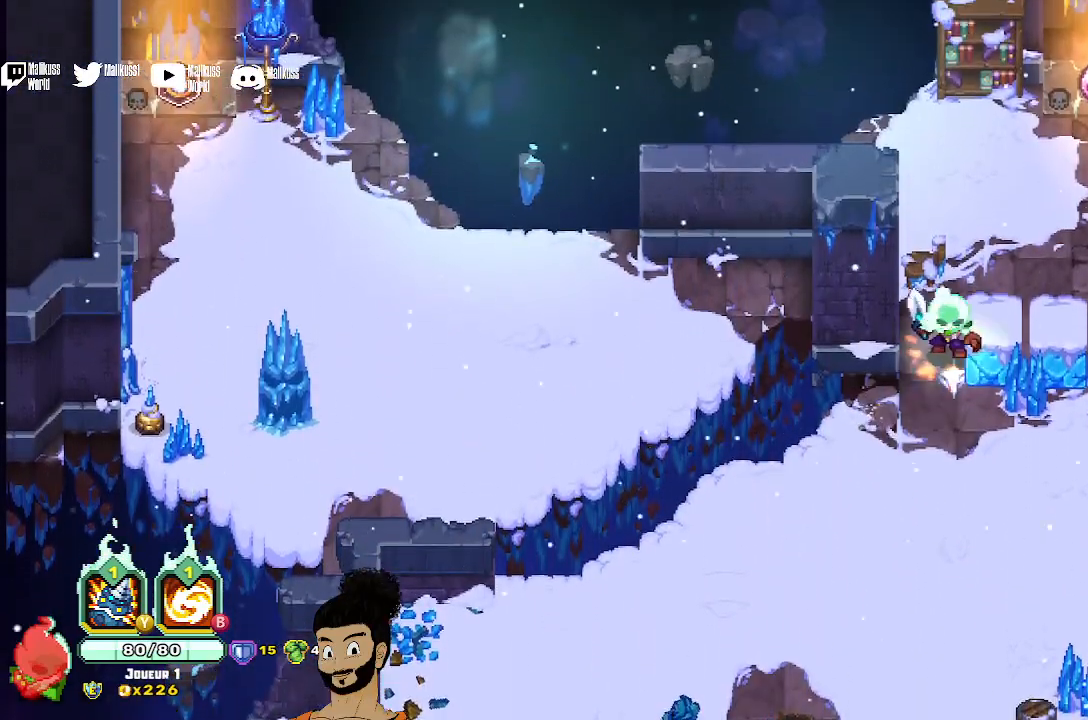
Gameplay with a controller (Xbox layout); each line is a JSON object with the inputs held at the frame after it. "events" lists button and stick changes between this image and that frame as [ms after this image, input, new state], when the widget could be followed in between. Not read: right_stick.
{"buttons": [], "left_stick": "left", "events": [[300, "left_stick", "left"]]}
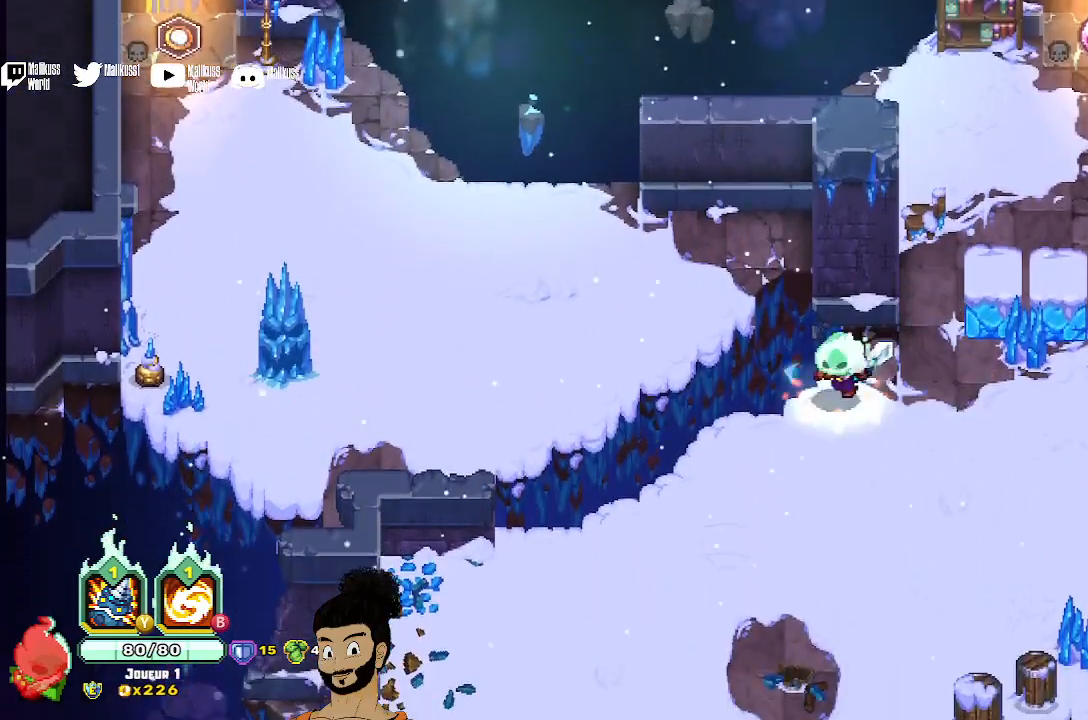
{"buttons": [], "left_stick": "left", "events": [[100, "A", "down"], [200, "A", "up"]]}
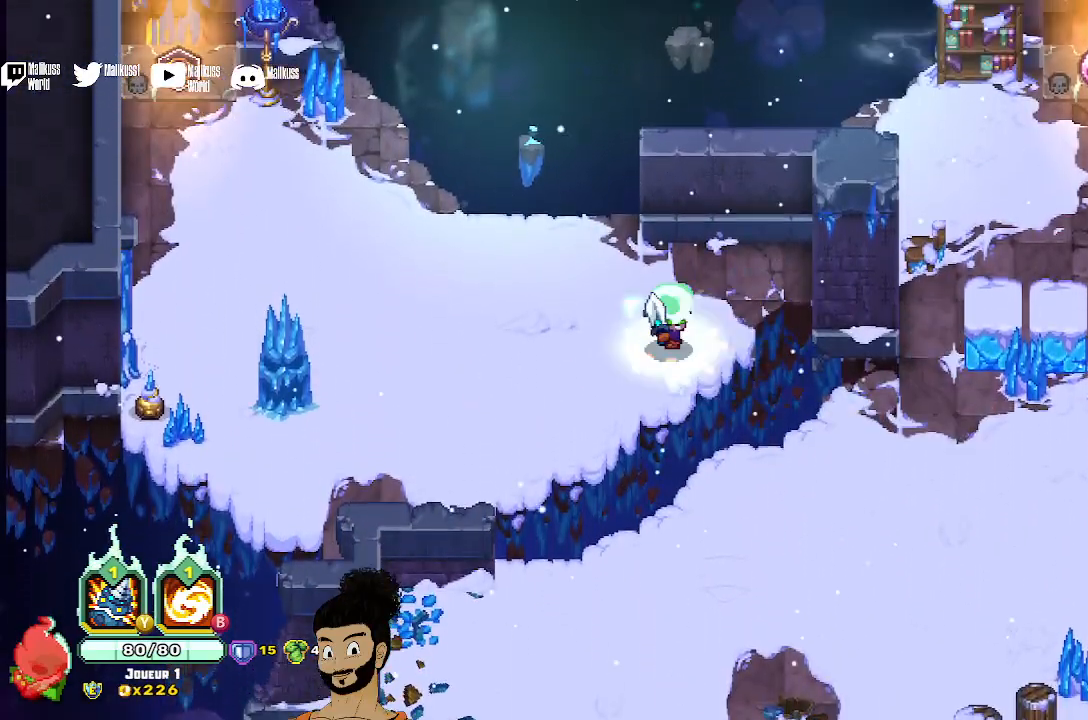
{"buttons": [], "left_stick": "left", "events": [[167, "A", "down"], [233, "A", "up"], [400, "A", "down"], [500, "A", "up"]]}
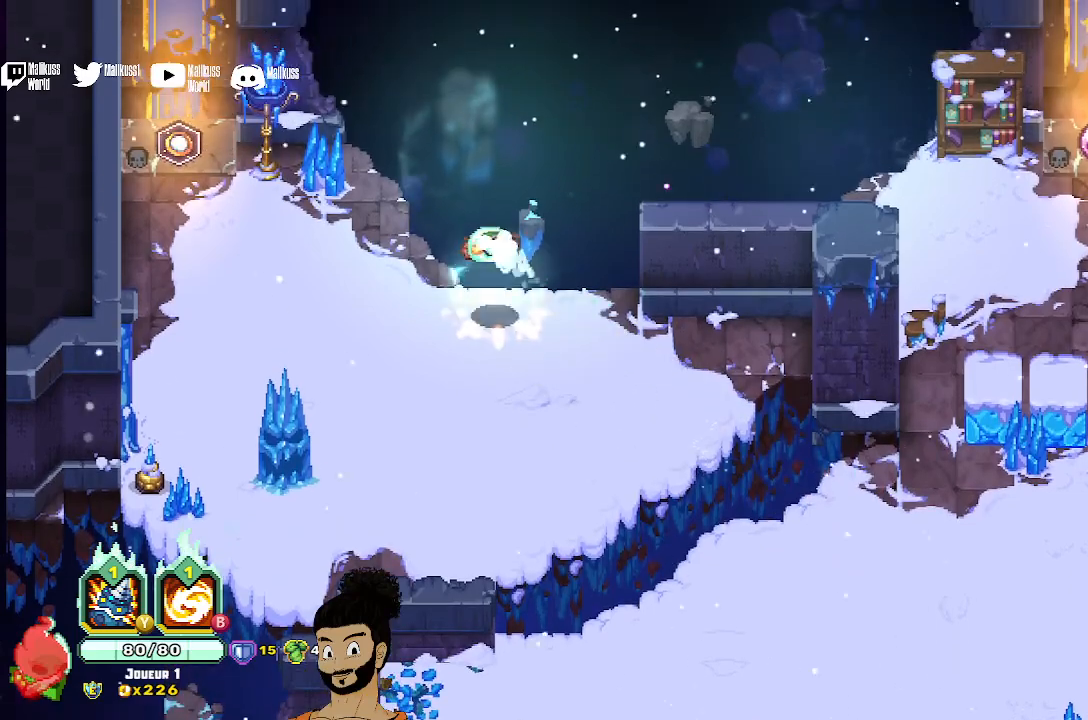
{"buttons": [], "left_stick": "up-left", "events": [[100, "A", "down"], [167, "A", "up"], [433, "left_stick", "up-left"]]}
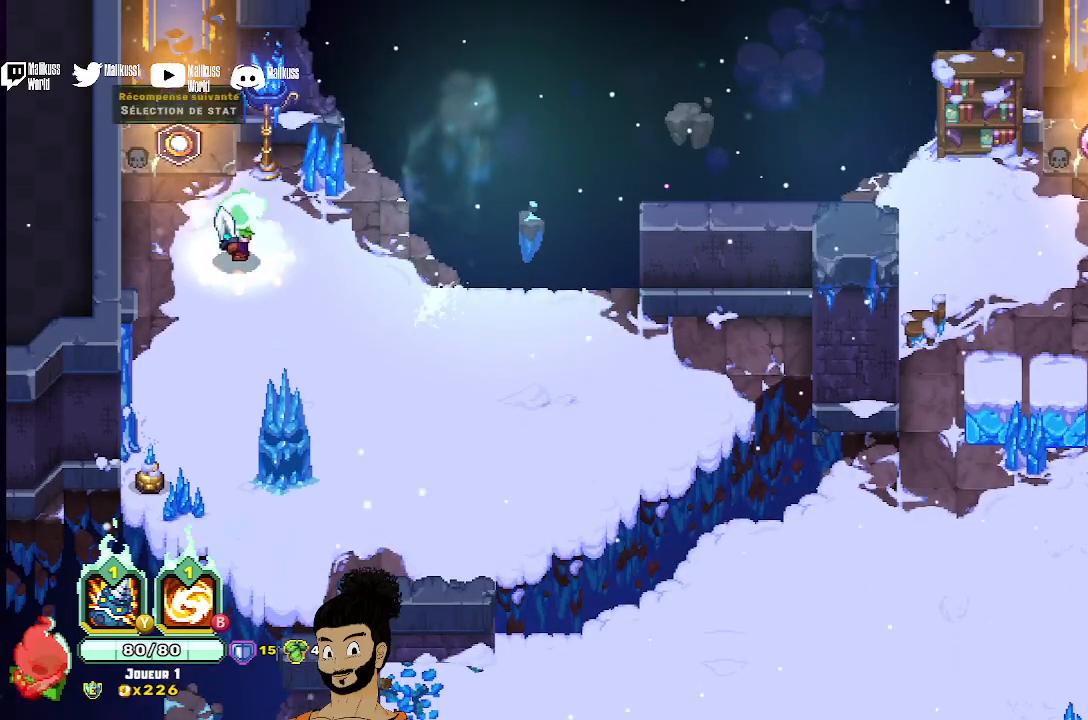
{"buttons": [], "left_stick": "up", "events": [[100, "left_stick", "up"], [167, "A", "down"], [300, "A", "up"]]}
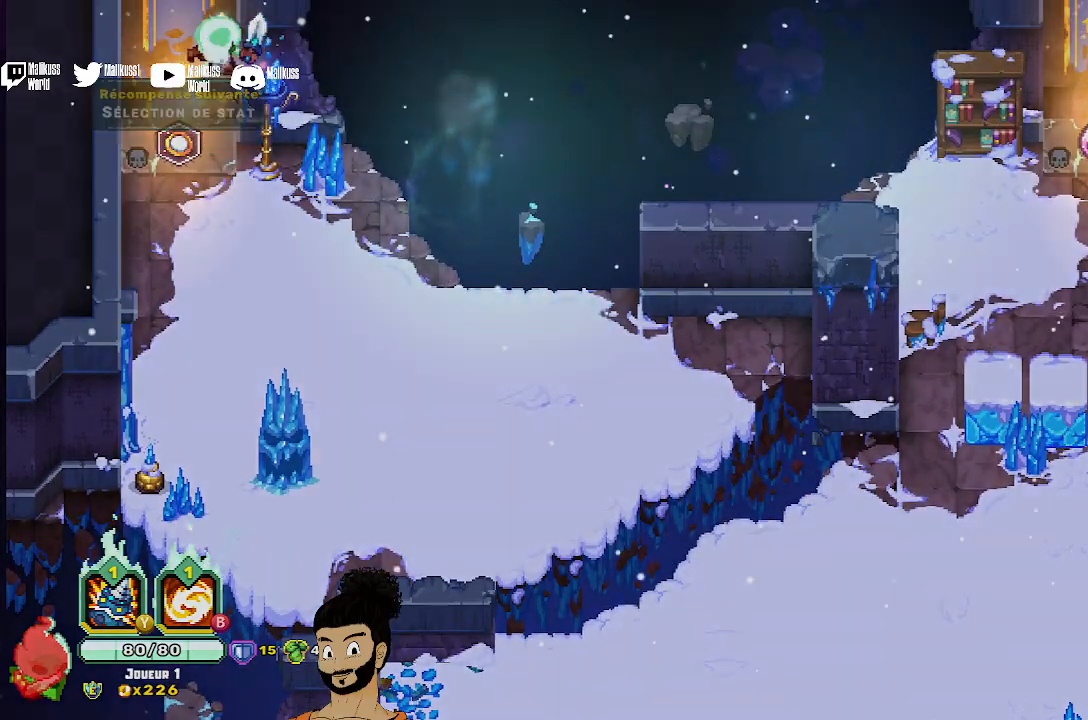
{"buttons": [], "left_stick": "up", "events": [[133, "left_stick", "center"], [300, "left_stick", "up"]]}
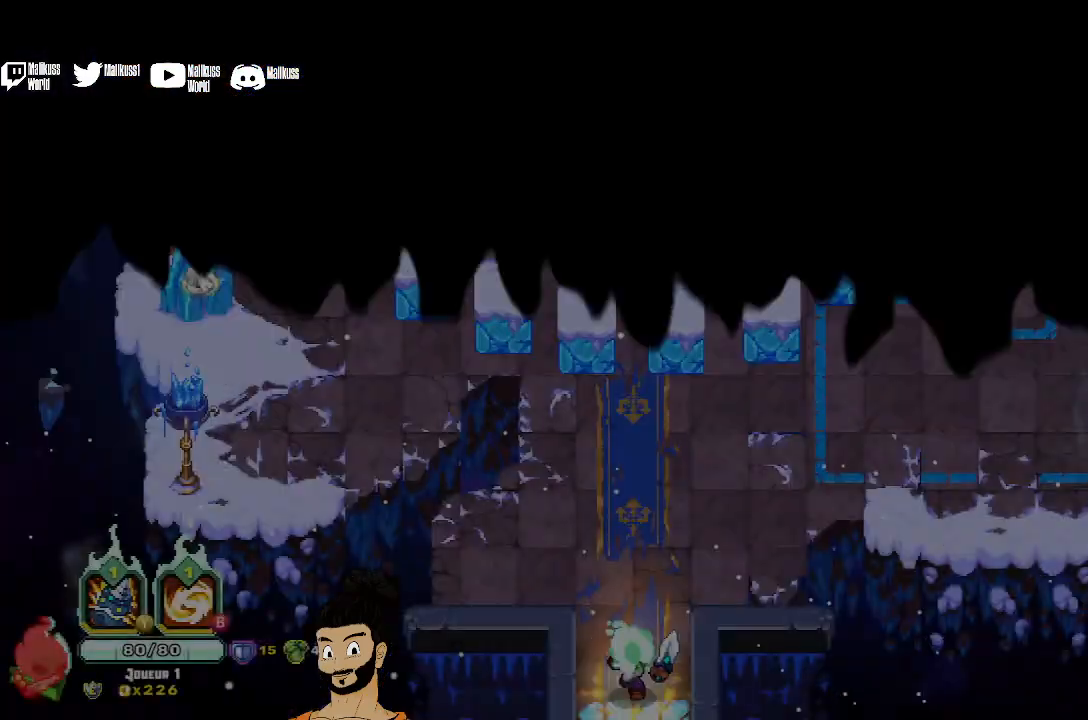
{"buttons": [], "left_stick": "up", "events": []}
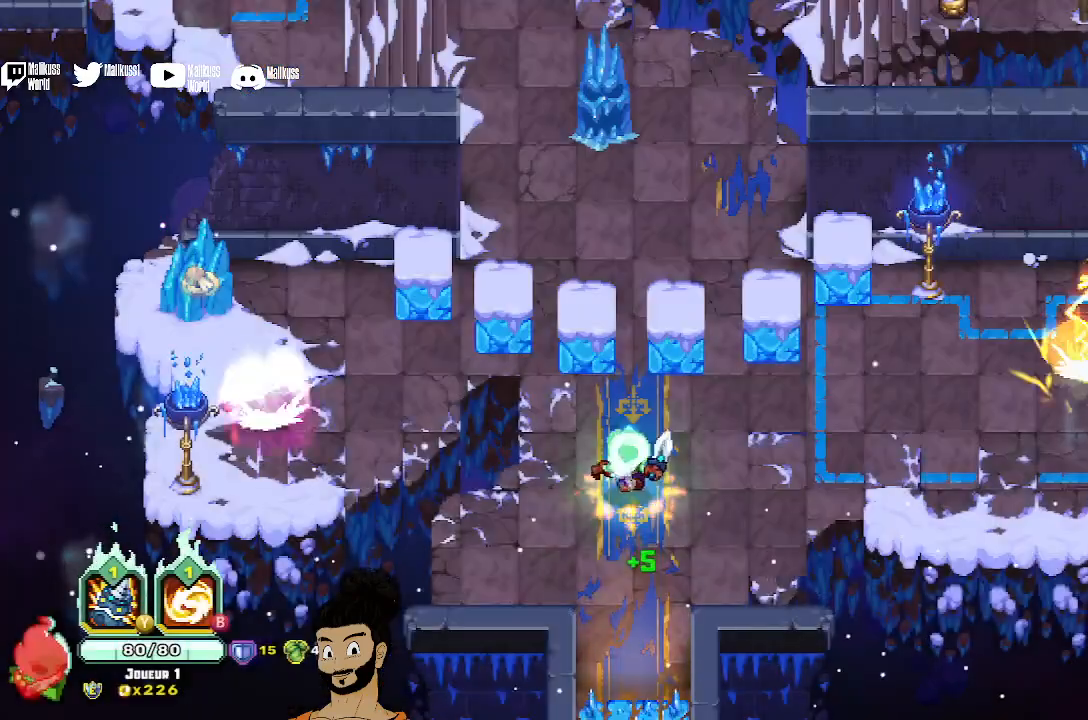
{"buttons": ["B"], "left_stick": "left", "events": [[133, "B", "down"], [200, "left_stick", "center"], [467, "left_stick", "left"]]}
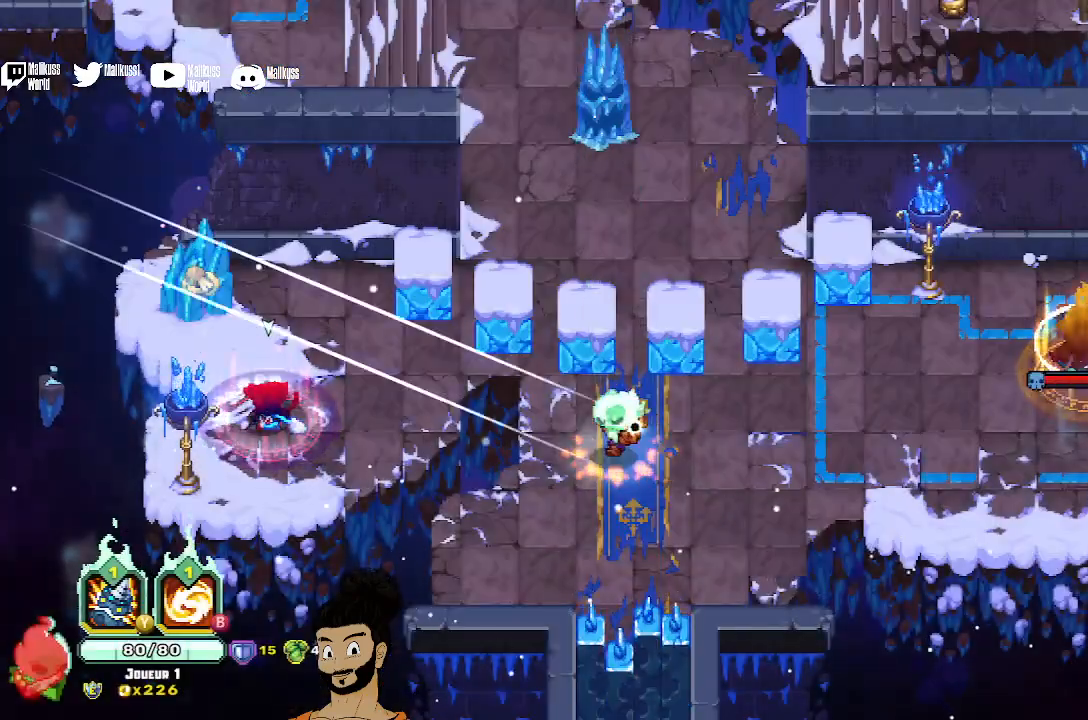
{"buttons": [], "left_stick": "left", "events": [[300, "B", "up"]]}
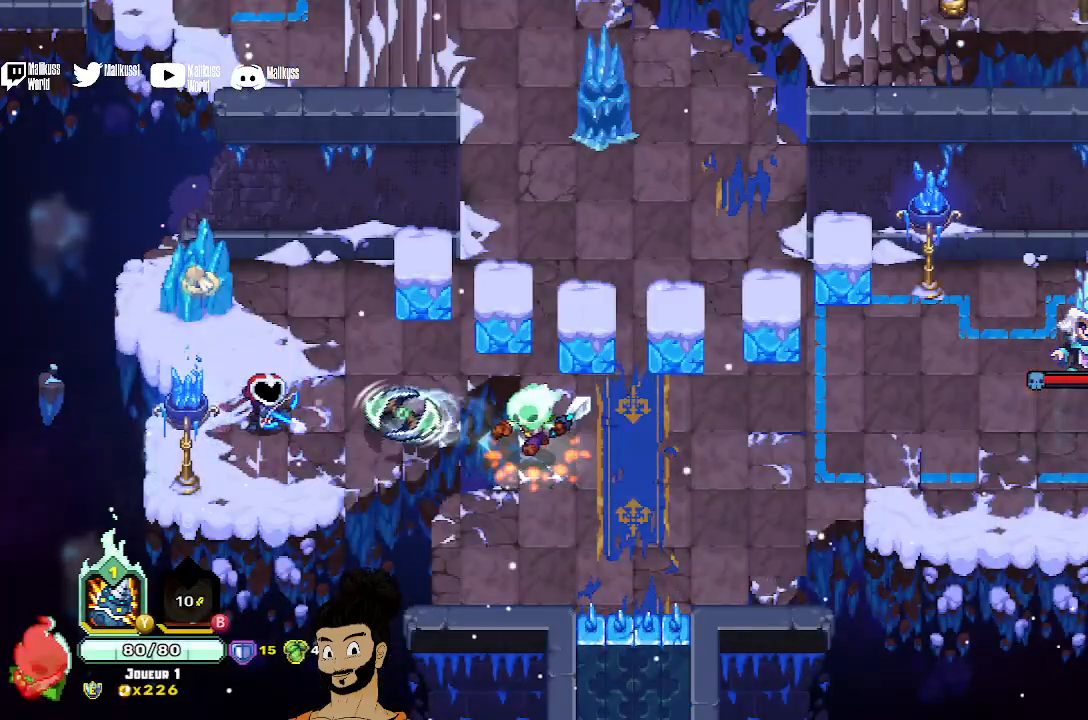
{"buttons": ["X"], "left_stick": "left", "events": [[100, "A", "down"], [233, "A", "up"], [300, "X", "down"], [400, "X", "up"], [467, "X", "down"]]}
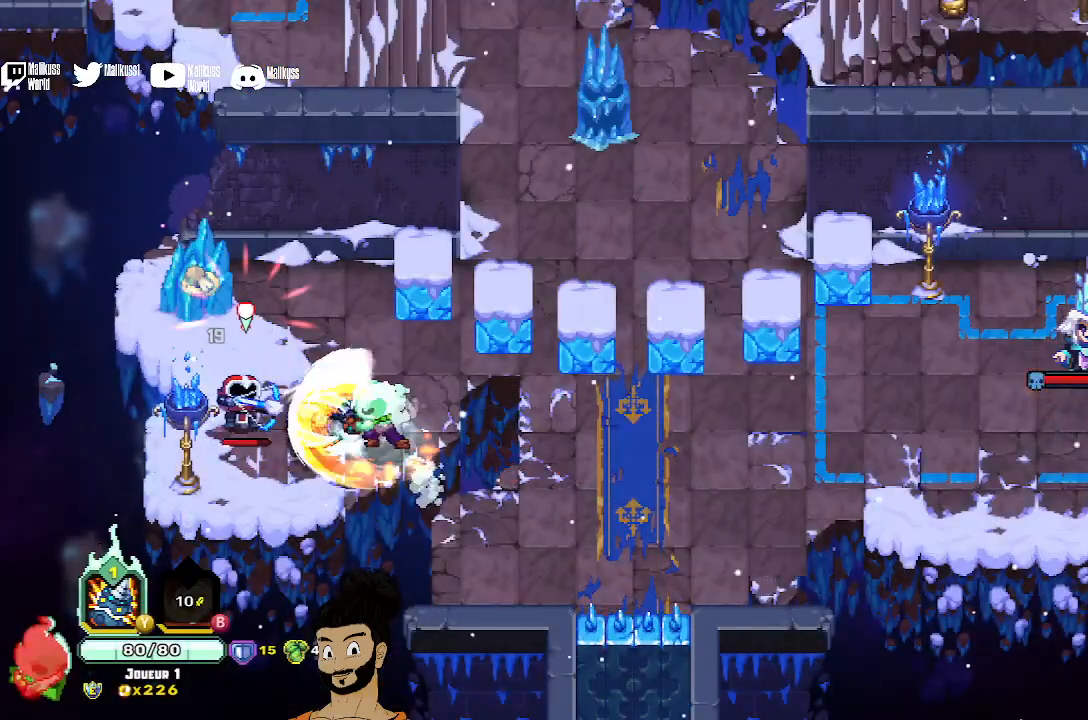
{"buttons": [], "left_stick": "left", "events": [[100, "X", "up"], [200, "A", "down"], [300, "A", "up"], [367, "X", "down"], [467, "X", "up"]]}
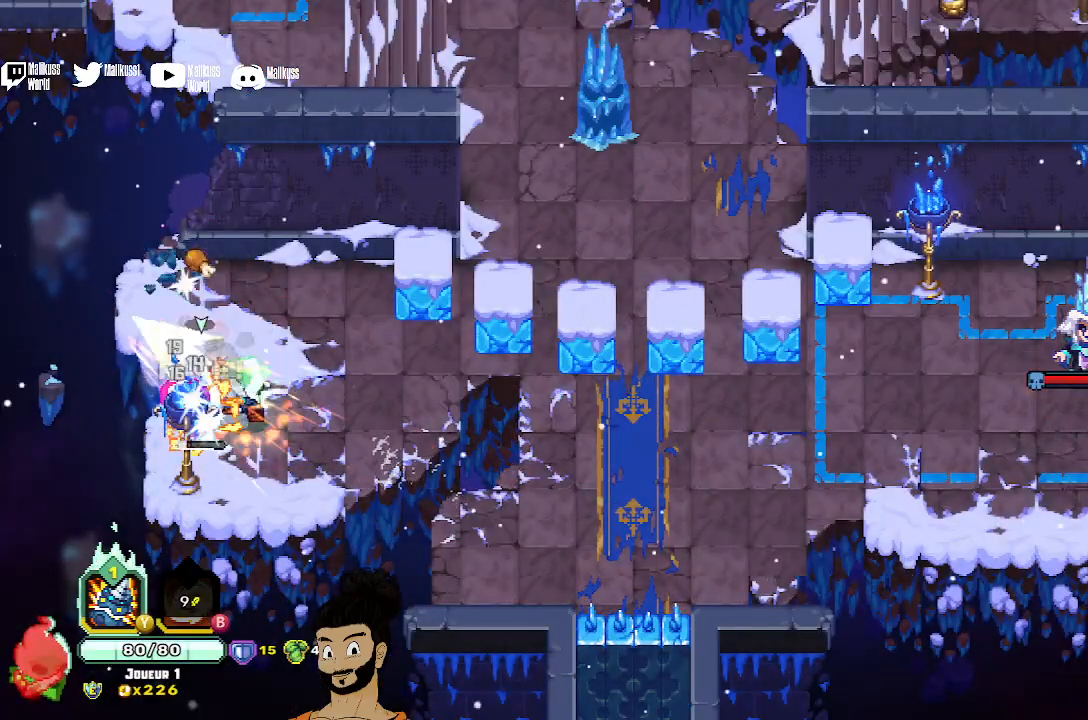
{"buttons": ["X"], "left_stick": "center", "events": [[67, "X", "down"], [100, "left_stick", "center"], [167, "X", "up"], [233, "X", "down"]]}
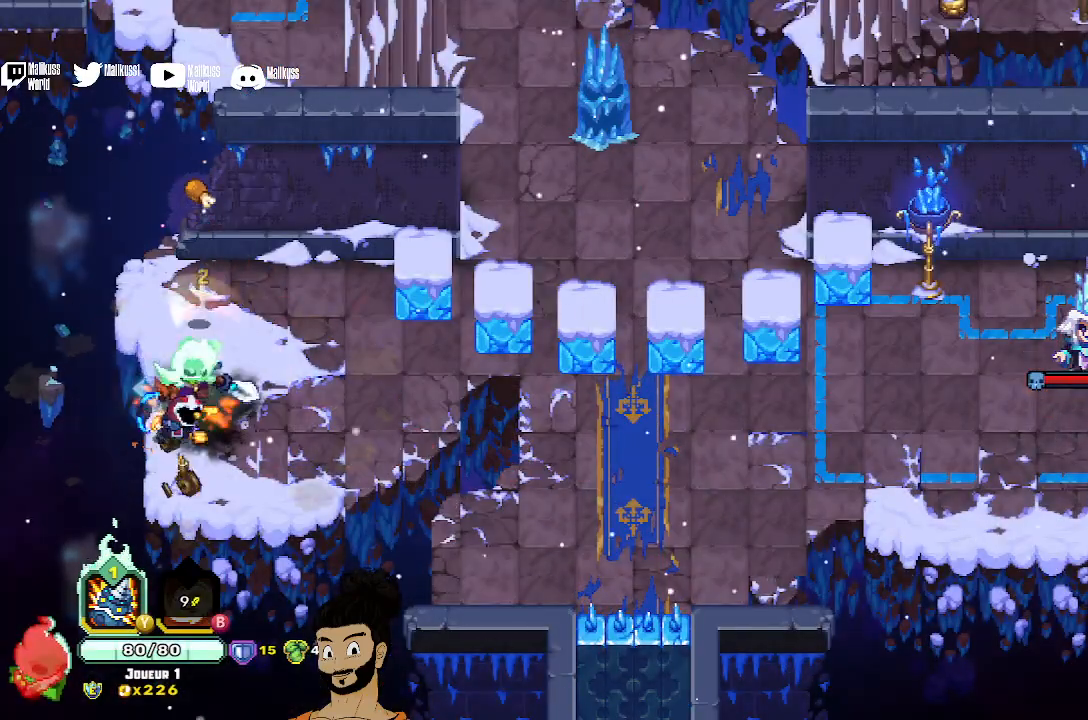
{"buttons": [], "left_stick": "right", "events": [[33, "X", "up"], [67, "left_stick", "right"]]}
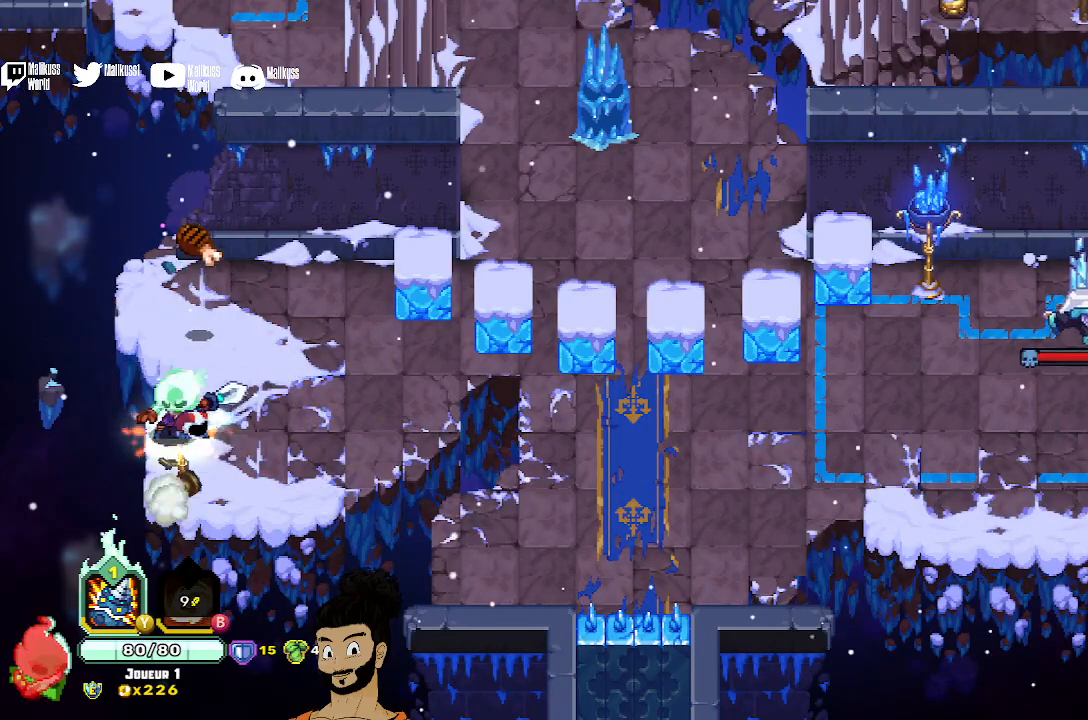
{"buttons": [], "left_stick": "right", "events": []}
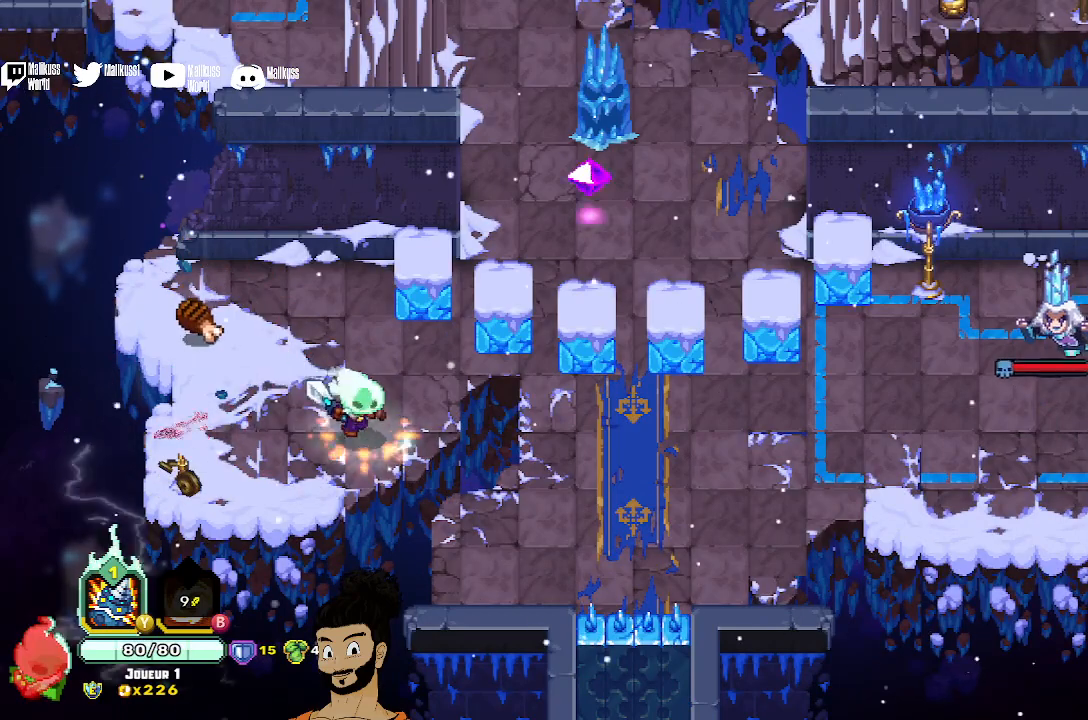
{"buttons": [], "left_stick": "right", "events": [[133, "A", "down"], [267, "A", "up"]]}
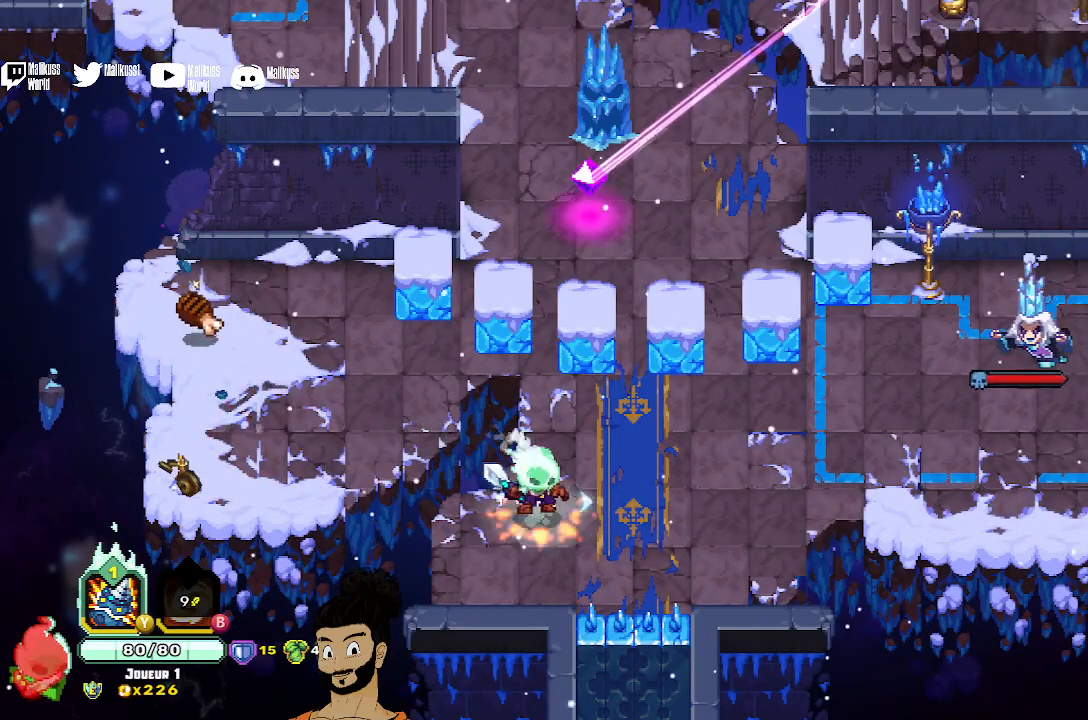
{"buttons": ["Y"], "left_stick": "right", "events": [[433, "Y", "down"]]}
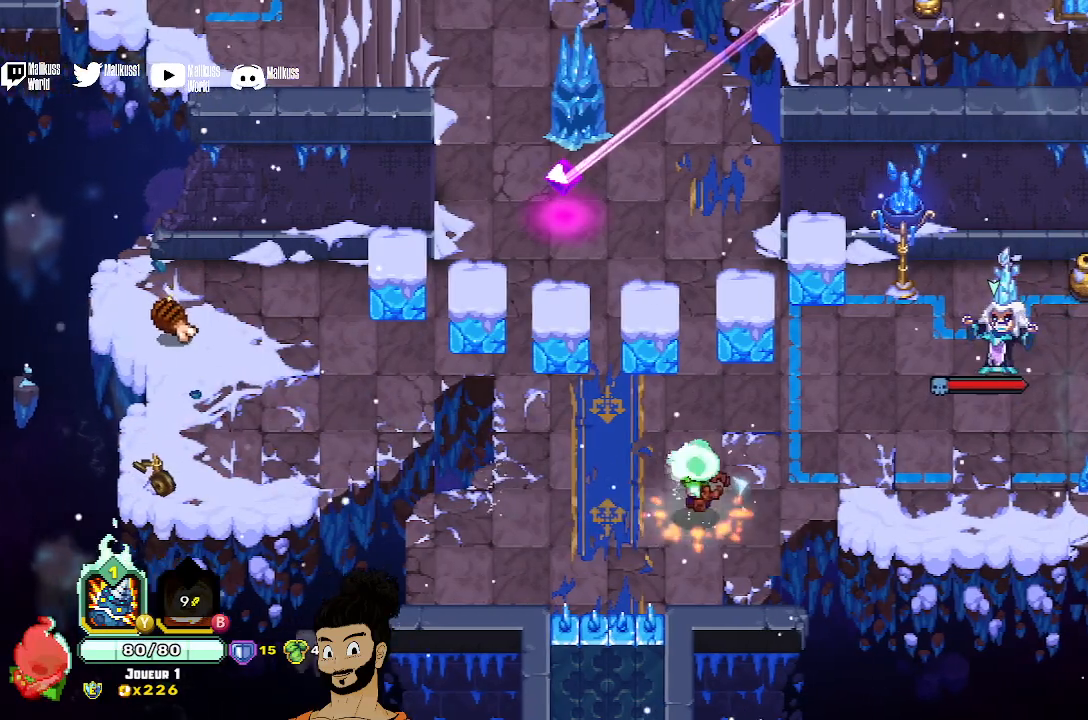
{"buttons": [], "left_stick": "right", "events": [[467, "Y", "up"]]}
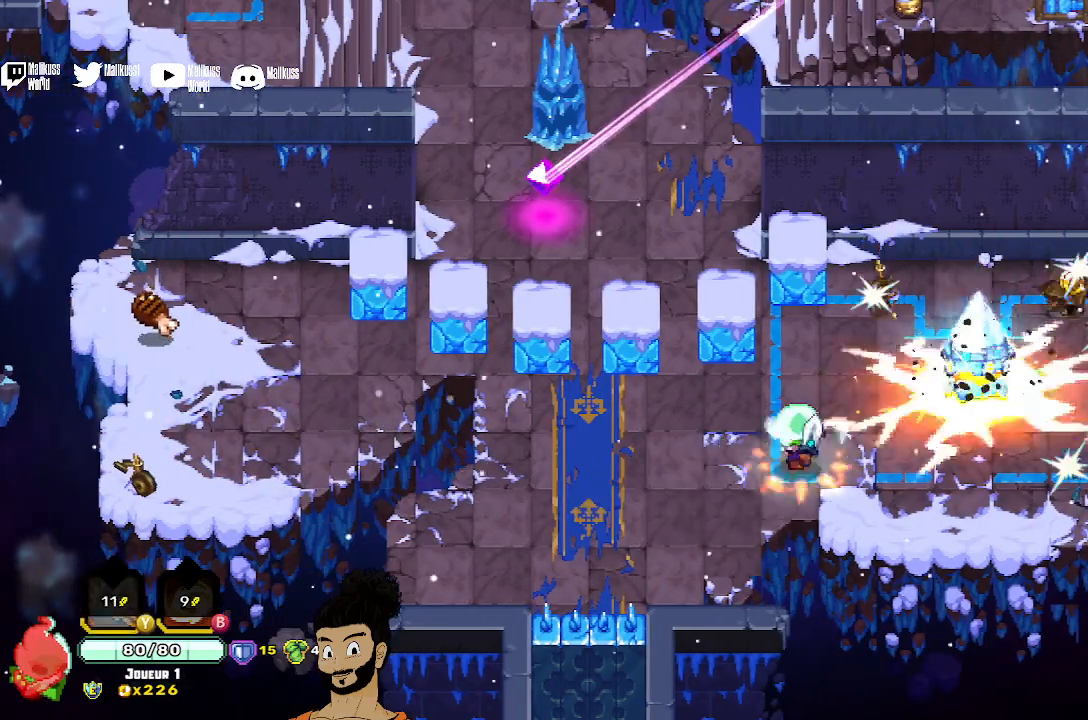
{"buttons": ["X"], "left_stick": "right", "events": [[200, "A", "down"], [300, "A", "up"], [367, "X", "down"]]}
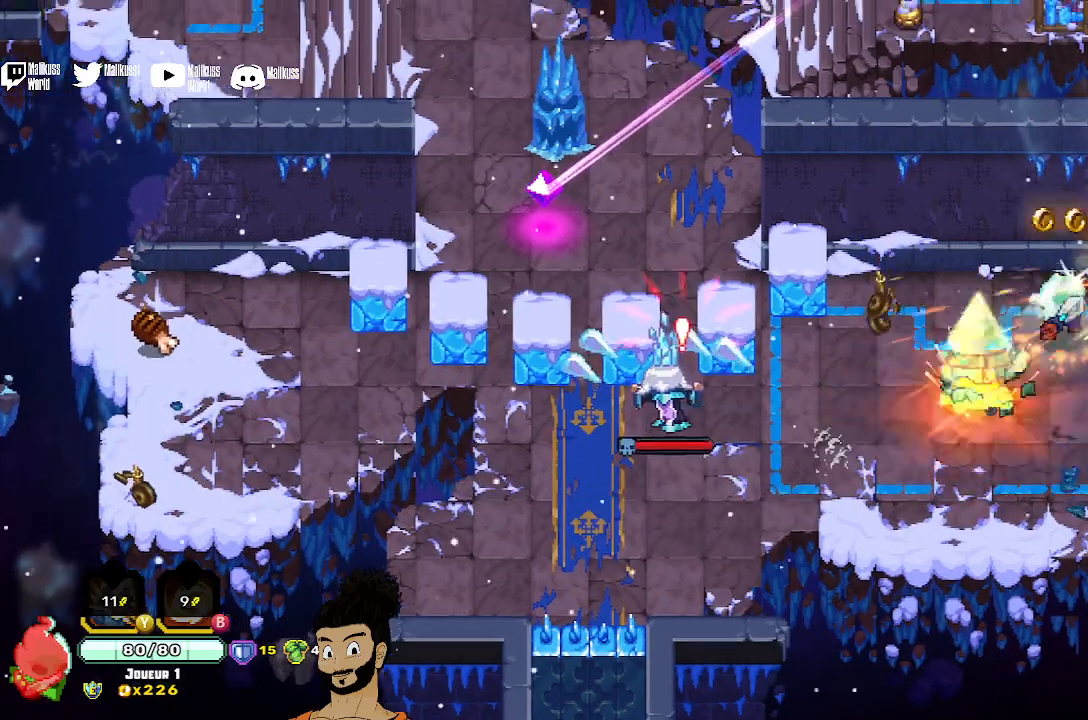
{"buttons": ["A"], "left_stick": "down-left", "events": [[33, "left_stick", "center"], [133, "X", "up"], [233, "left_stick", "down-left"], [433, "A", "down"]]}
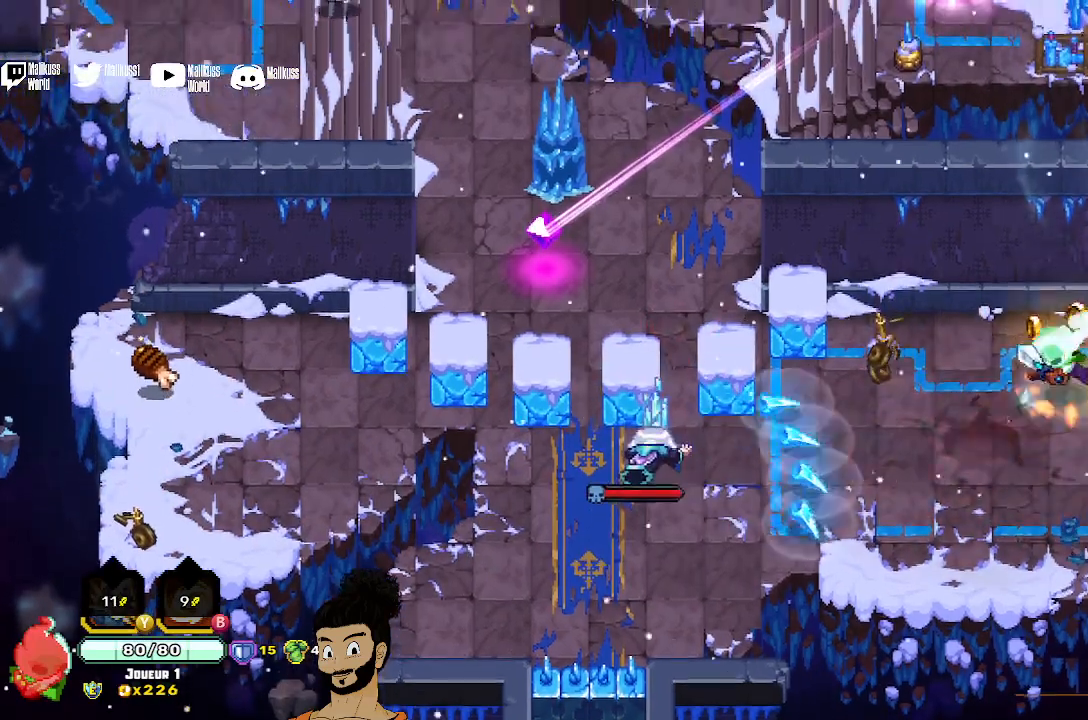
{"buttons": [], "left_stick": "left", "events": [[33, "A", "up"], [100, "A", "down"], [267, "A", "up"], [300, "left_stick", "left"]]}
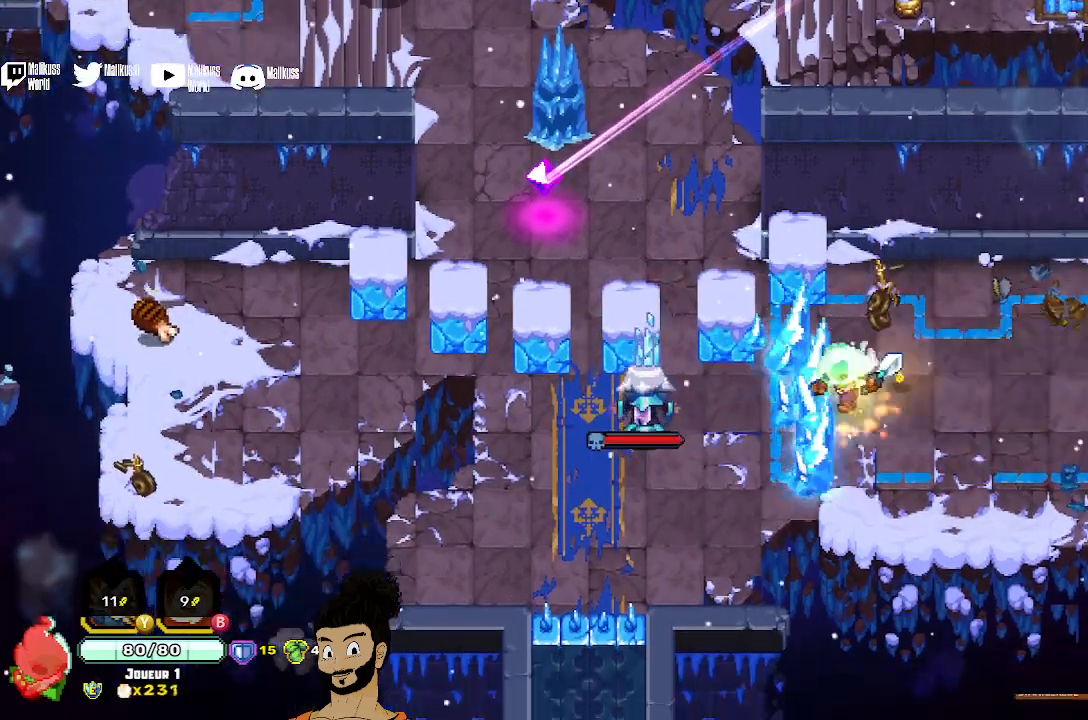
{"buttons": ["X"], "left_stick": "right", "events": [[133, "A", "down"], [267, "A", "up"], [300, "X", "down"], [300, "left_stick", "down-left"], [400, "X", "up"], [433, "X", "down"], [467, "left_stick", "right"]]}
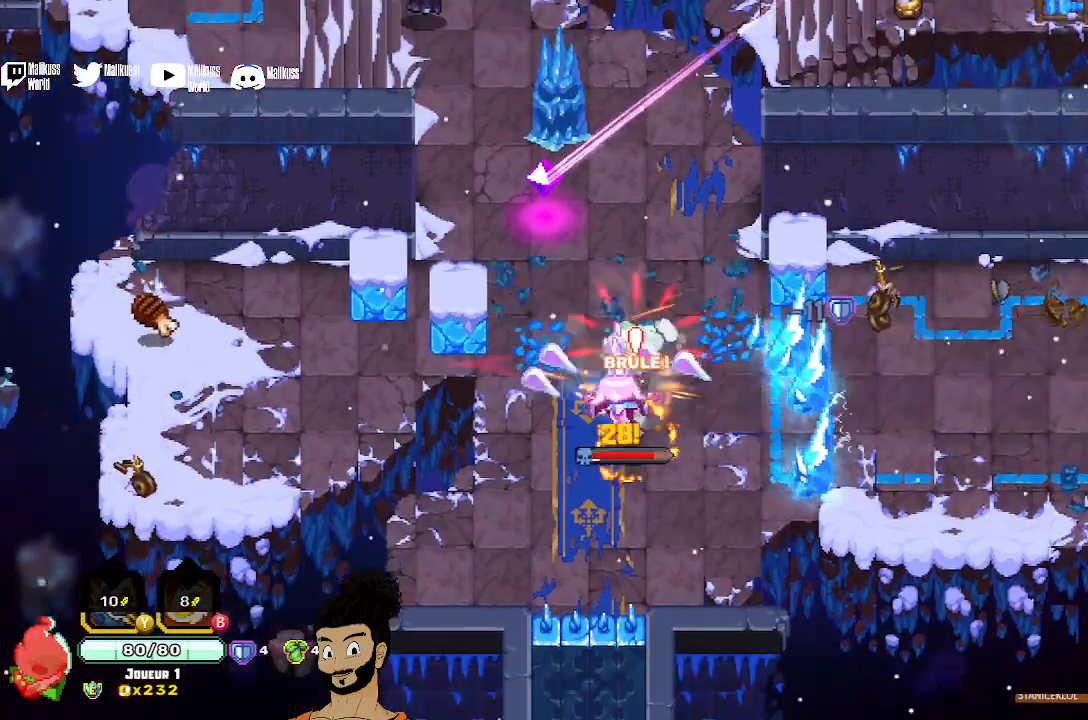
{"buttons": ["X"], "left_stick": "down", "events": [[67, "left_stick", "down-right"], [233, "X", "up"], [233, "left_stick", "down"], [300, "X", "down"], [400, "X", "up"], [500, "X", "down"]]}
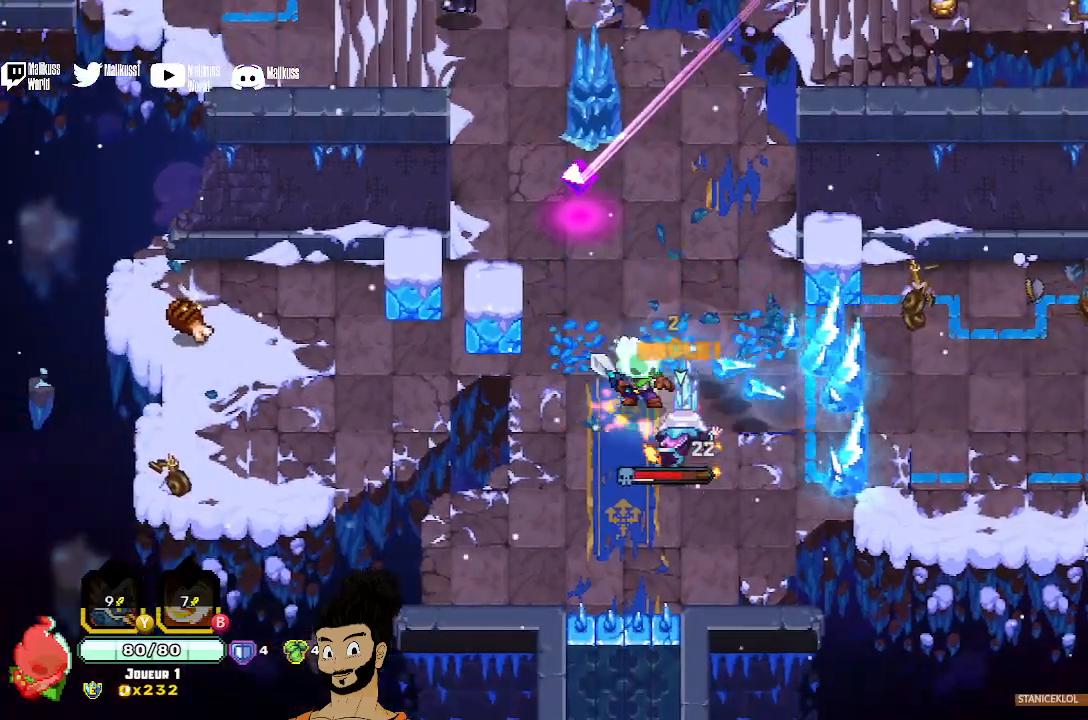
{"buttons": [], "left_stick": "center", "events": [[100, "X", "up"], [167, "X", "down"], [167, "left_stick", "down-right"], [267, "left_stick", "center"], [467, "X", "up"]]}
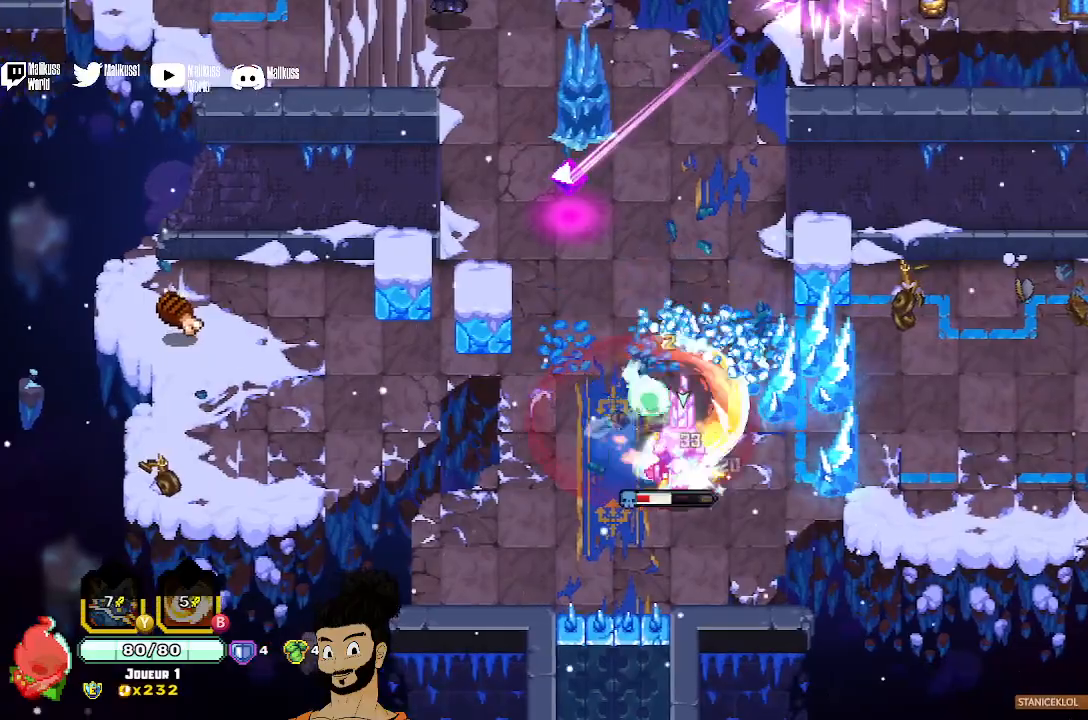
{"buttons": ["A"], "left_stick": "down", "events": [[33, "X", "down"], [133, "left_stick", "down"], [167, "X", "up"], [233, "X", "down"], [333, "X", "up"], [433, "A", "down"]]}
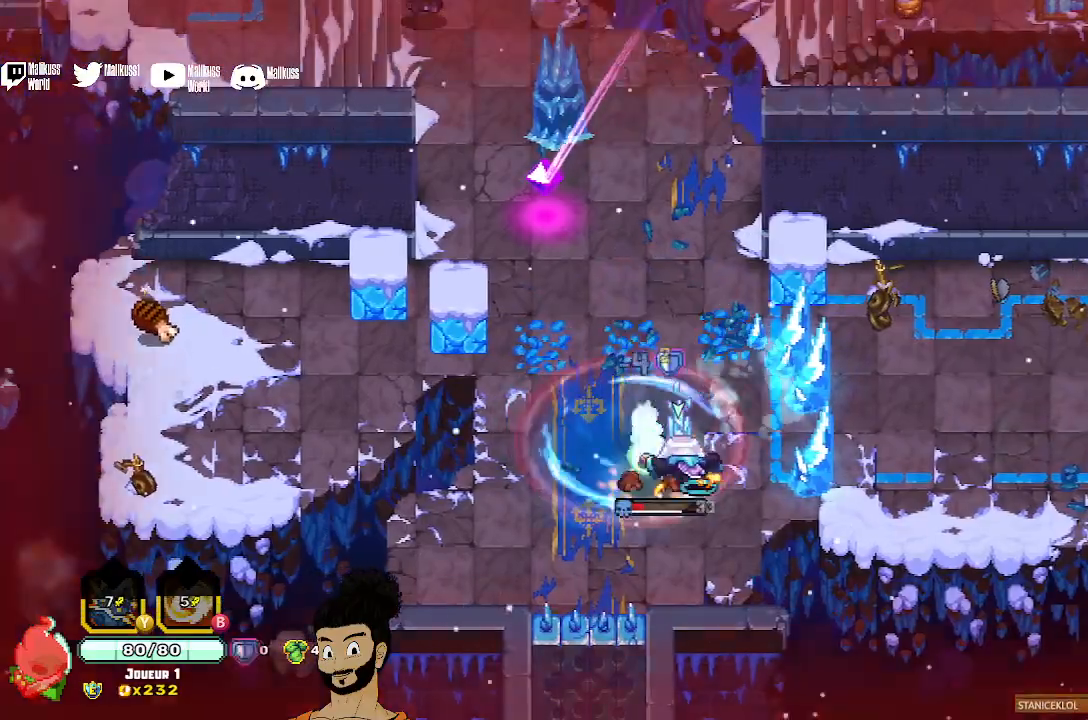
{"buttons": ["X"], "left_stick": "up", "events": [[67, "A", "up"], [67, "left_stick", "down-right"], [267, "X", "down"], [300, "left_stick", "up"]]}
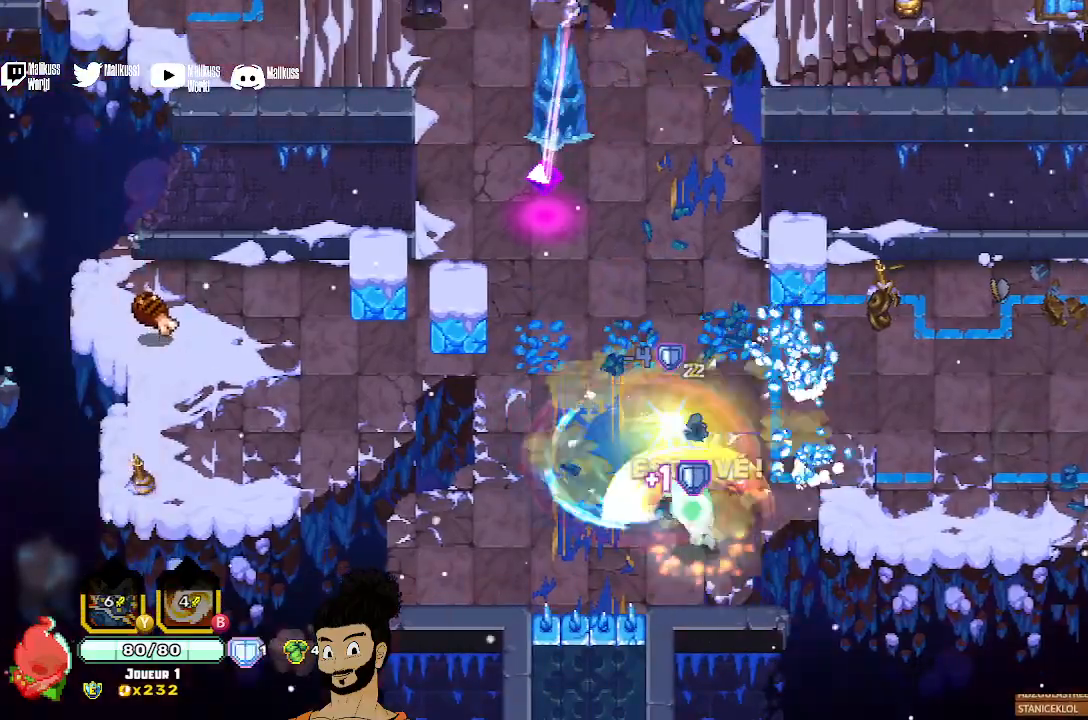
{"buttons": ["A"], "left_stick": "center", "events": [[67, "X", "up"], [267, "left_stick", "center"], [500, "A", "down"]]}
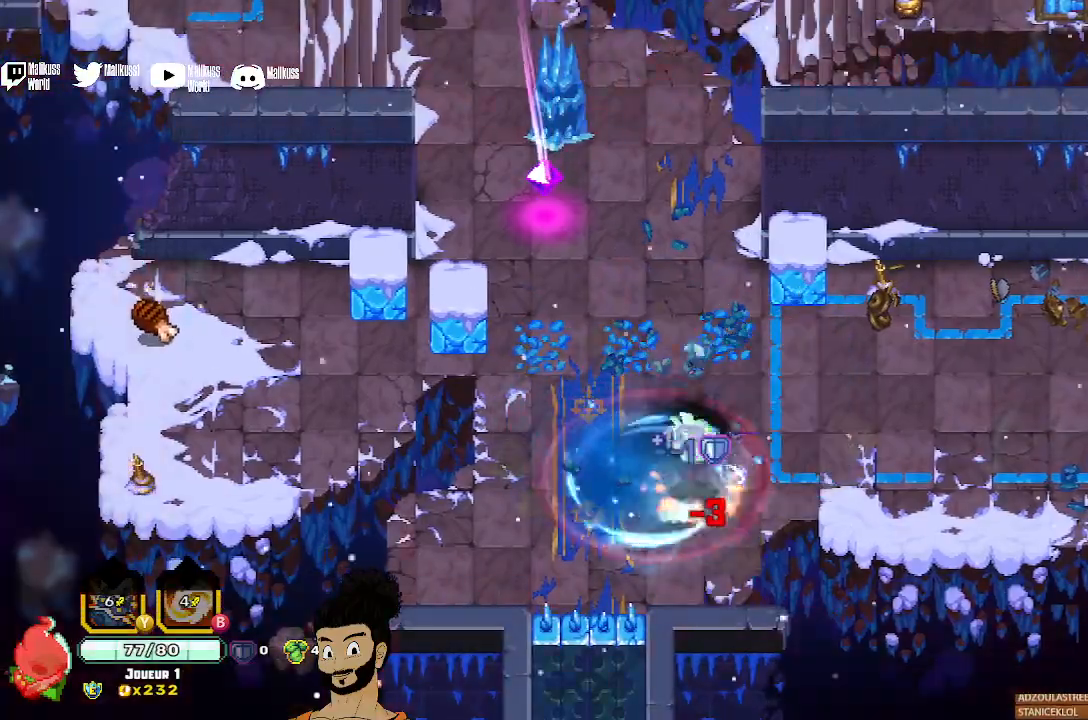
{"buttons": [], "left_stick": "up-left", "events": [[33, "left_stick", "up-left"], [100, "A", "up"], [167, "A", "down"], [300, "A", "up"]]}
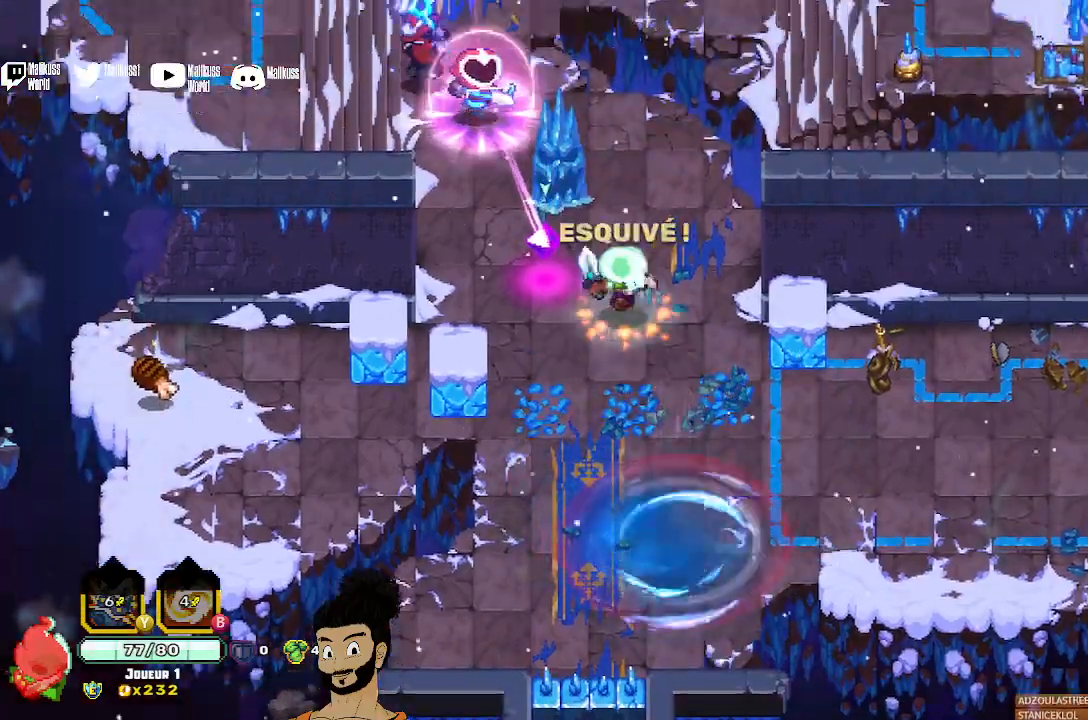
{"buttons": ["X"], "left_stick": "up", "events": [[33, "left_stick", "left"], [400, "left_stick", "up"], [500, "X", "down"]]}